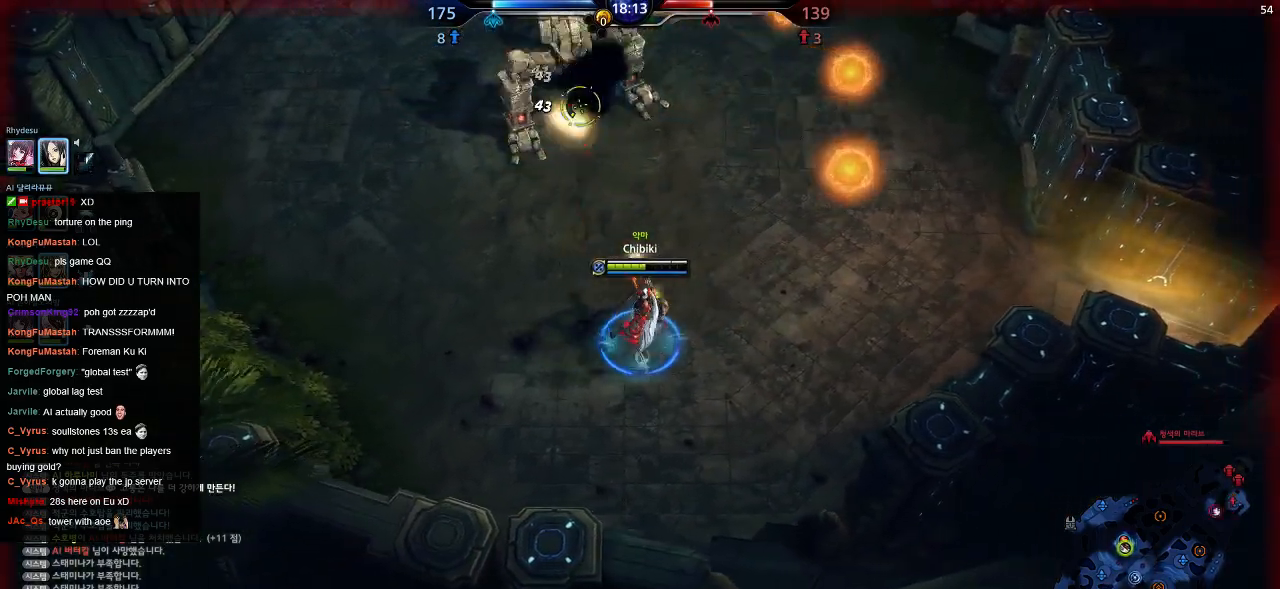
Gameplay with keyboard; each line is a JSON object with the keys held at the frame after it. "events" lists presses ("down") and releases ("up") of ".", "/", "0", "1", "2", "3", "4", "5", "6", "7", "8", "9", "a", "alt_l", "alt_r", "b", "backslash", "backspace", "c", "caps_lock", "comma", "ctrl_l", "ctrl_r", "d", "down", "e", "equals", "escape", "f", "f1", "f10", "f11", "f12", "f2", "f3", "f4", "f5", "f6", "f7", "f8", "f9", "g", "h", "i", "j", "k", "l", "lbracket", "left", "m", "minus", "n", "o", "p", "q", "quote", "r", "rbracket", "return", "right", "s", "semicolon", "shift_l", "shift_r", "space", "super", "t", "tab", "tilde", "u", "up", "v", "w", "x", "y" and "z" between this image and that frame as [ms after this image, input, new state], when the widget could be followed in between. No other keys are recorded. Mouse input is not recorded.
{"keys": ["d"], "events": []}
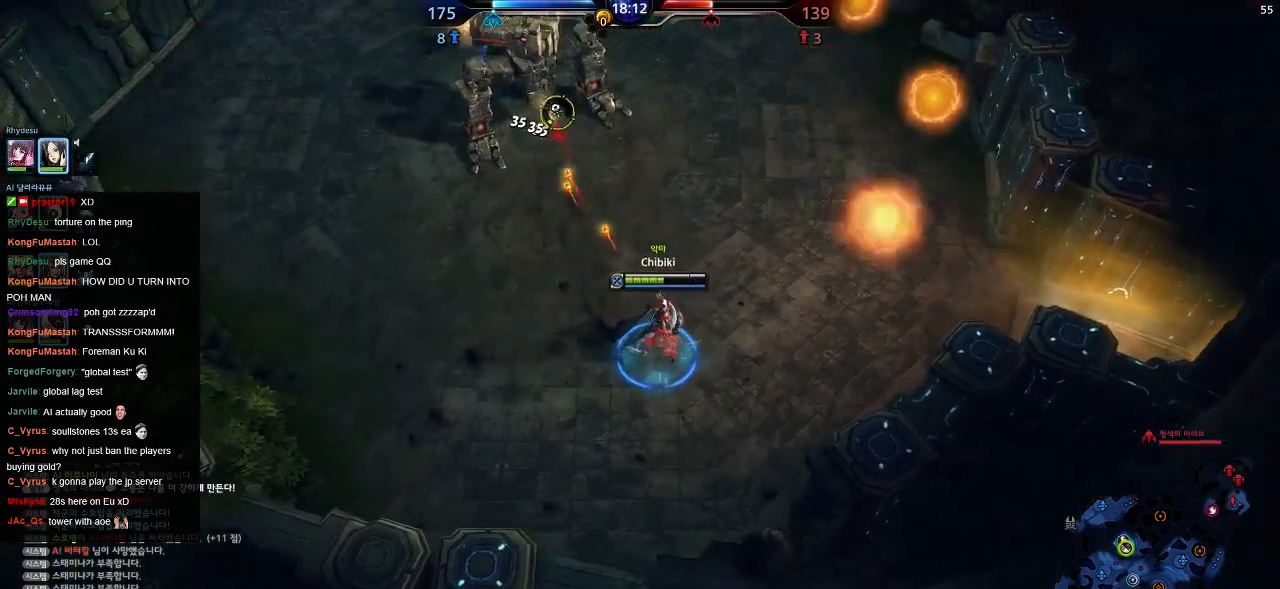
{"keys": ["d", "w"], "events": [[117, "w", "down"]]}
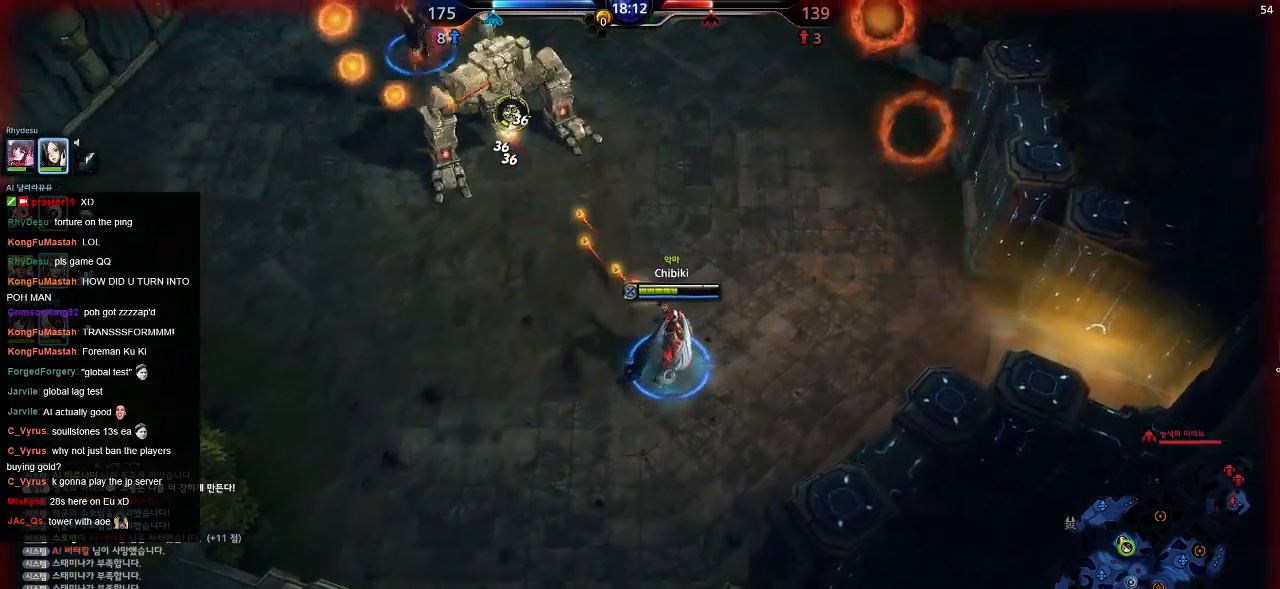
{"keys": ["d", "w"], "events": []}
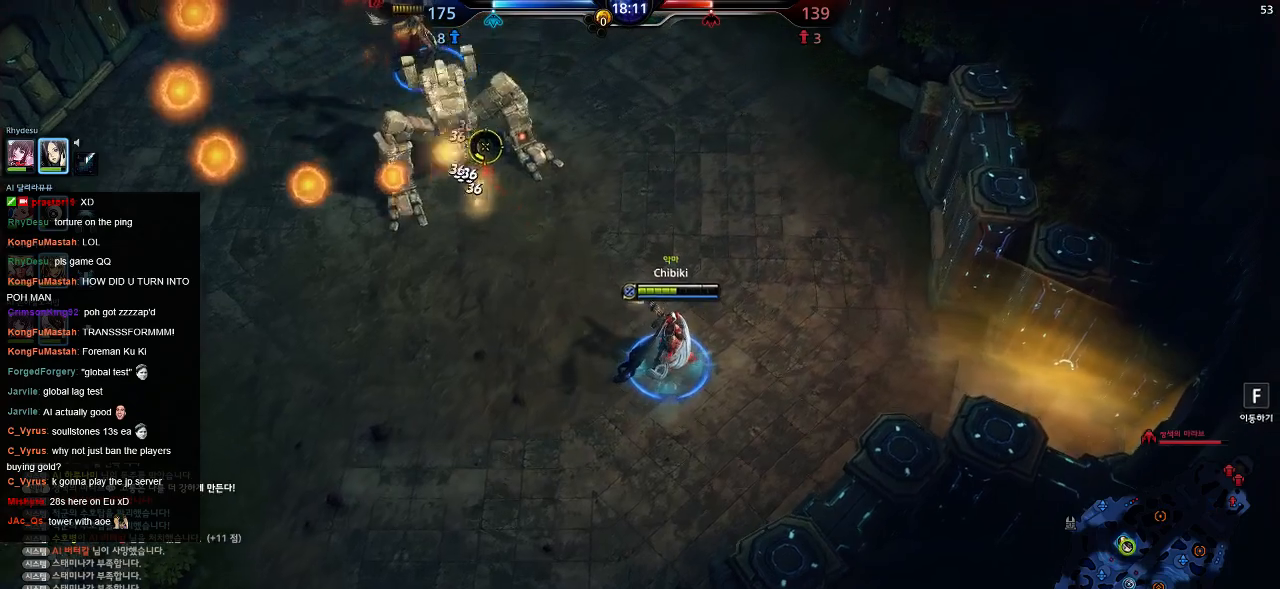
{"keys": ["d", "w"], "events": []}
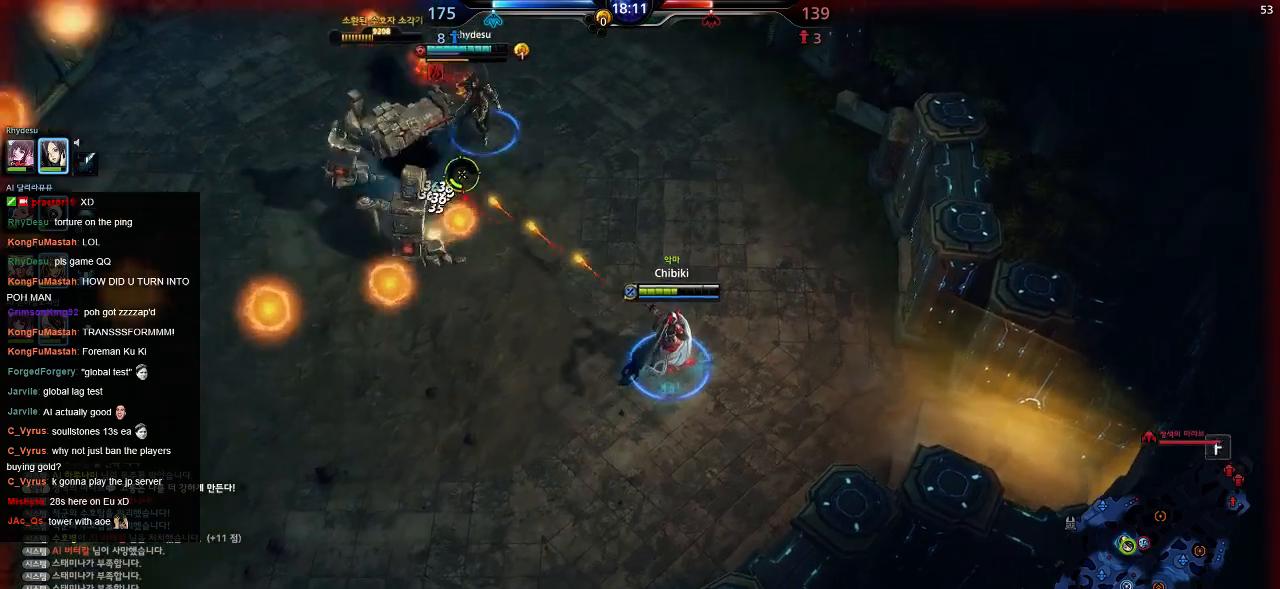
{"keys": ["d", "w"], "events": []}
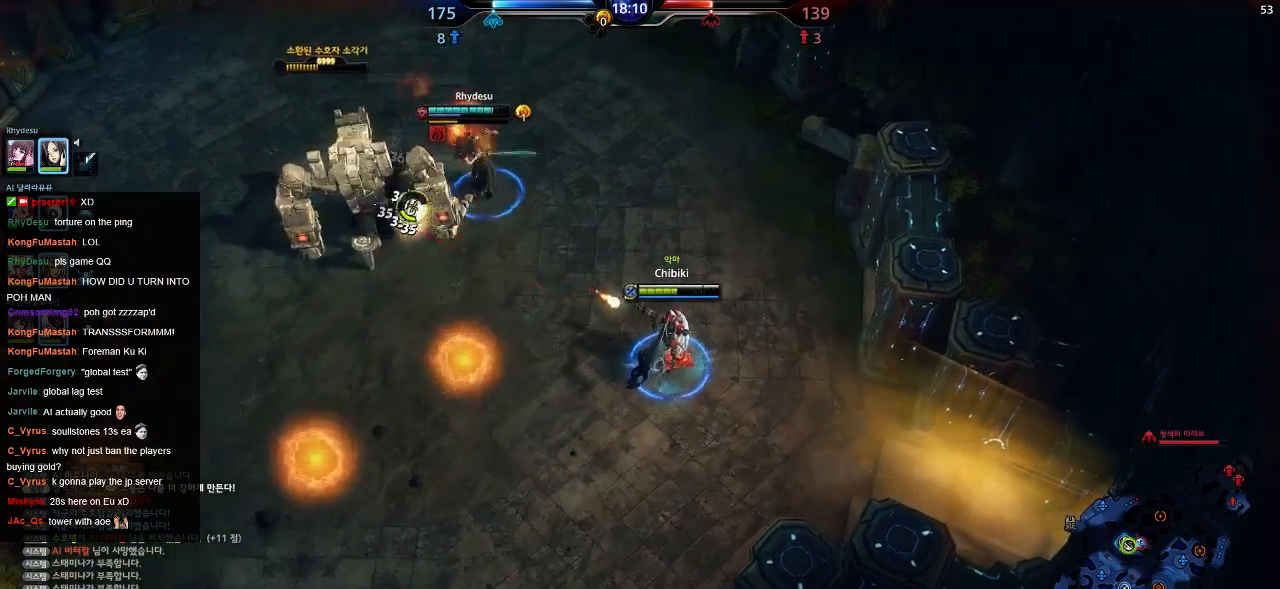
{"keys": ["a", "s"], "events": [[50, "w", "up"], [100, "d", "up"], [117, "a", "down"], [184, "s", "down"]]}
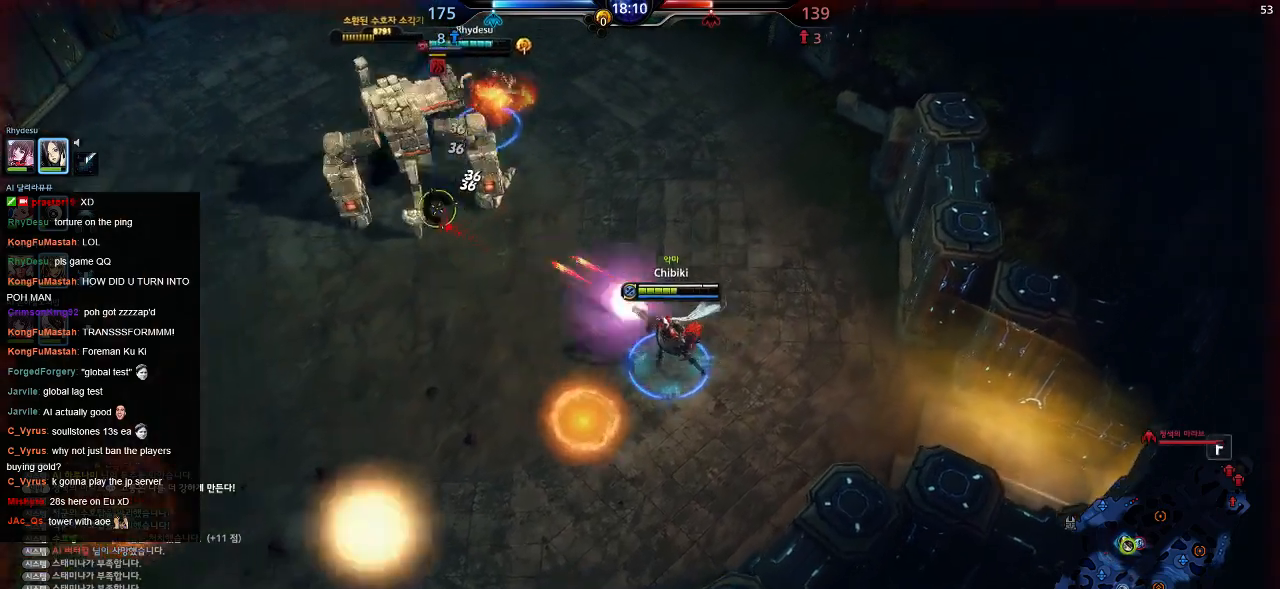
{"keys": ["a", "s"], "events": []}
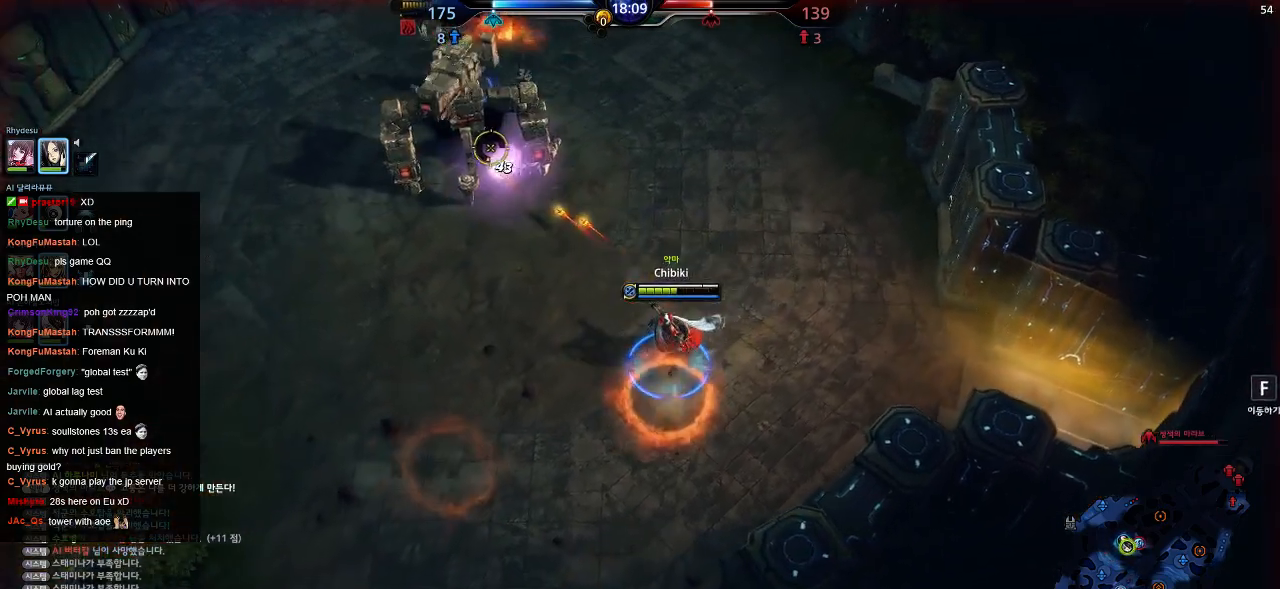
{"keys": ["a", "s"], "events": []}
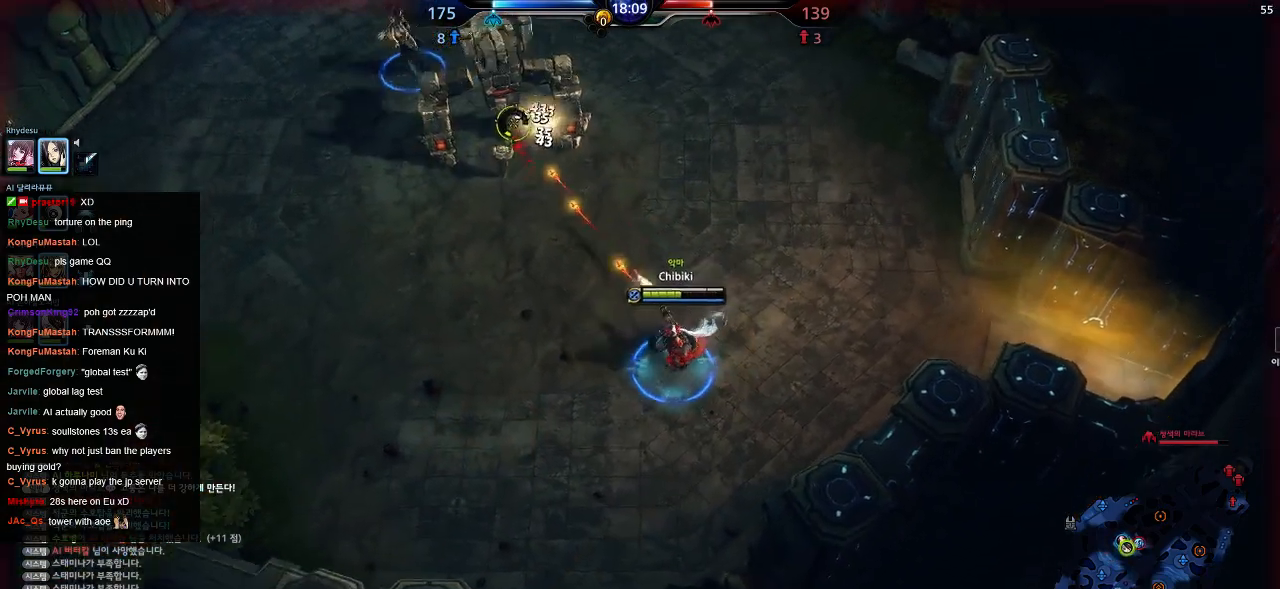
{"keys": ["a", "s"], "events": []}
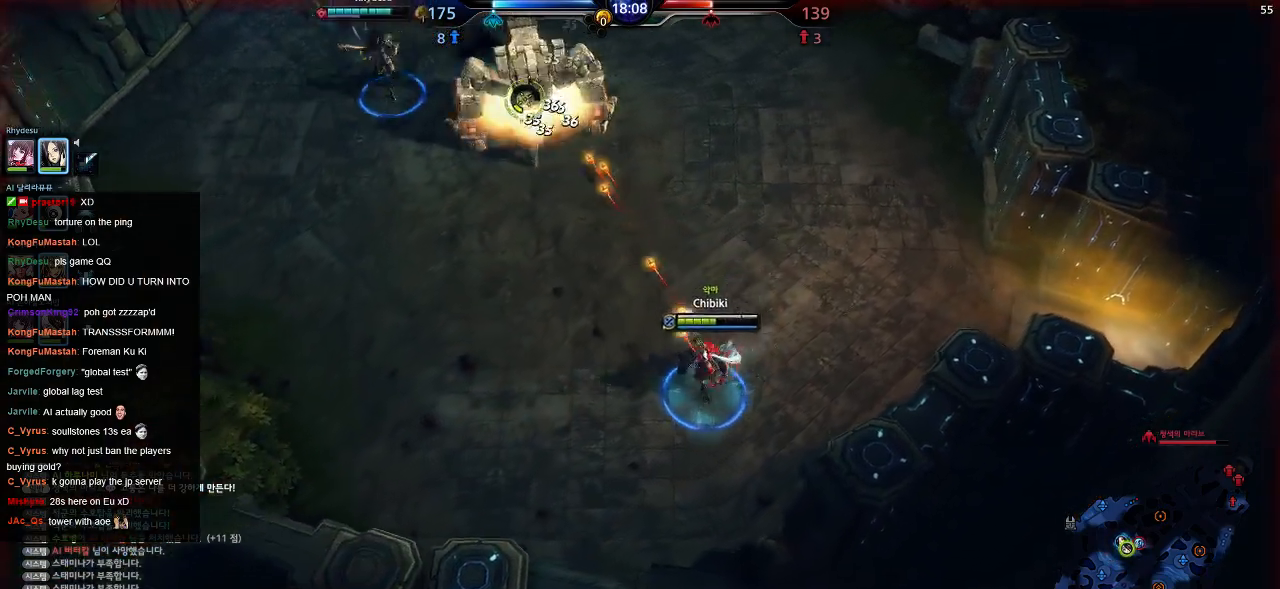
{"keys": ["a"], "events": [[184, "s", "up"]]}
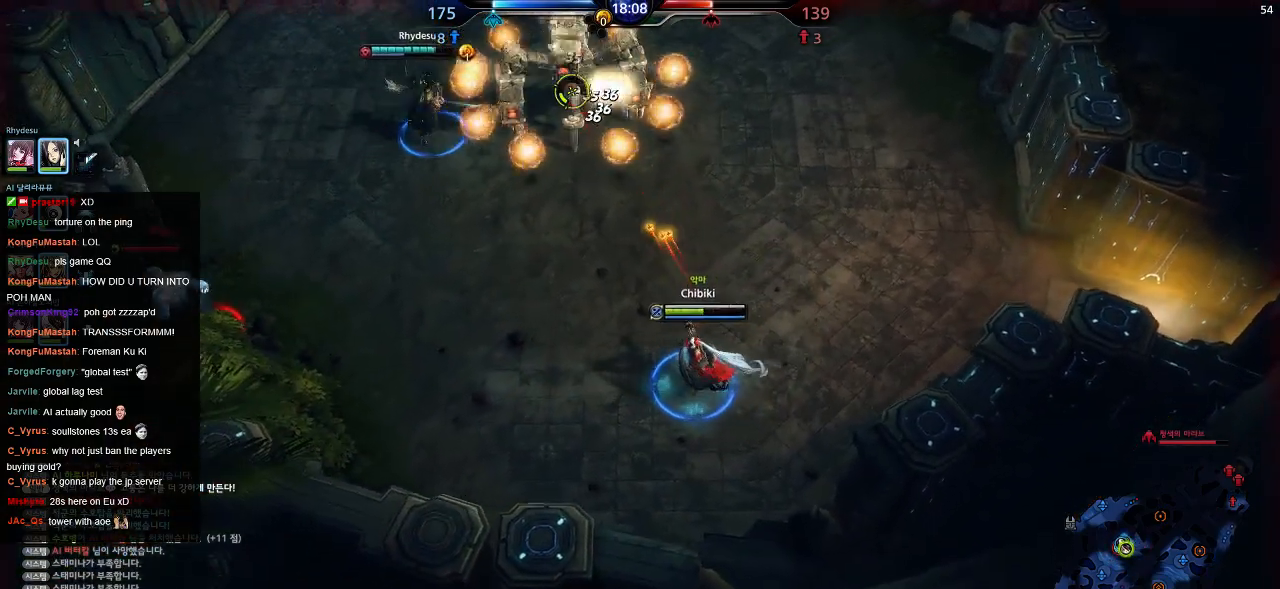
{"keys": ["a"], "events": []}
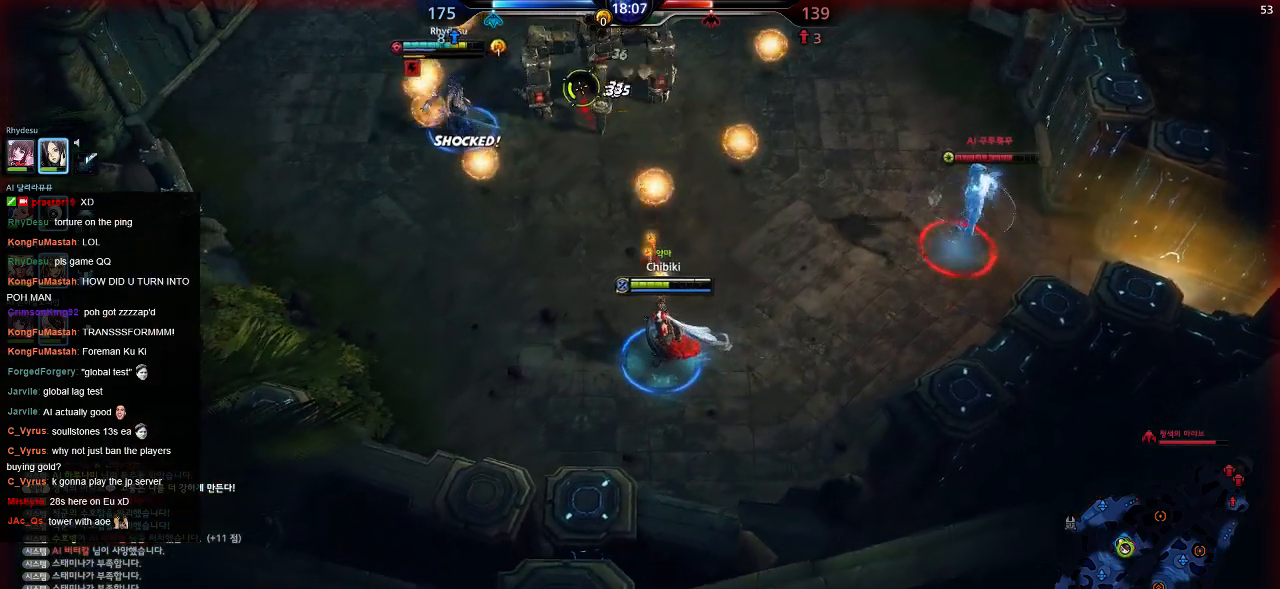
{"keys": ["a"], "events": []}
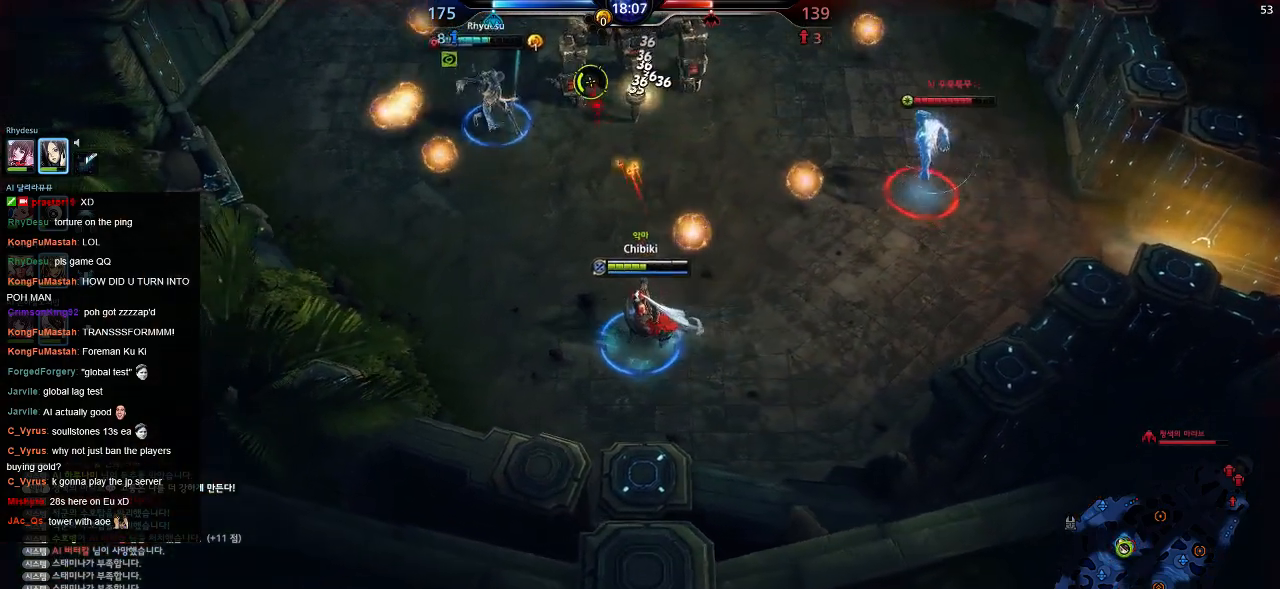
{"keys": ["a", "s"], "events": [[84, "s", "down"]]}
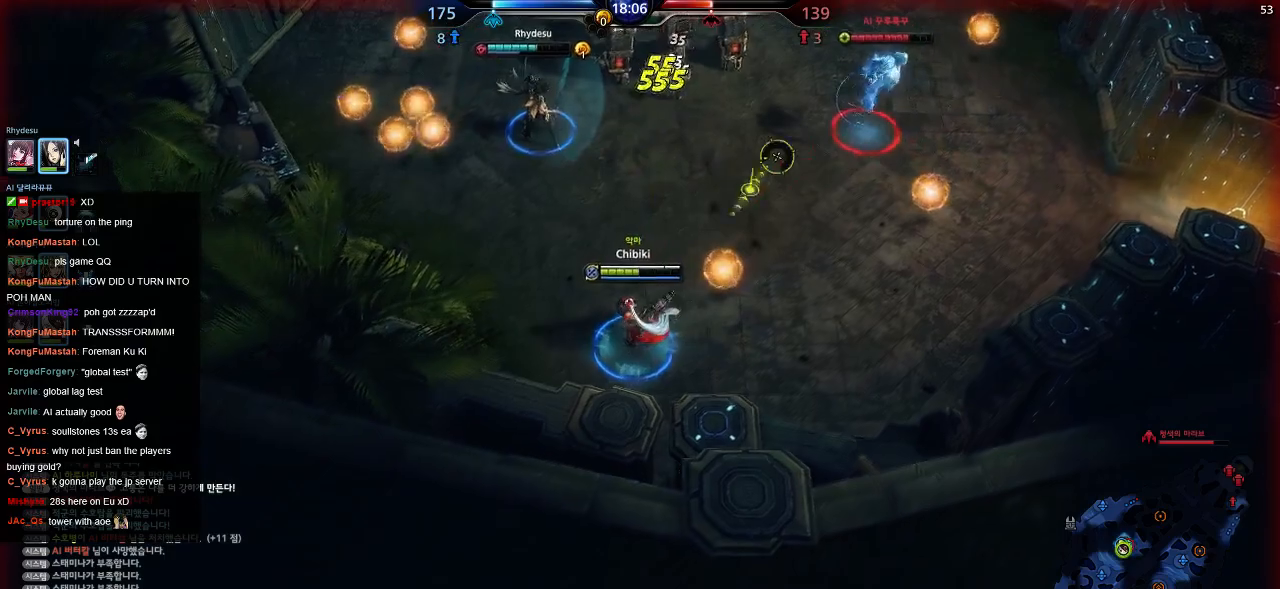
{"keys": ["a", "s", "w"], "events": [[400, "w", "down"]]}
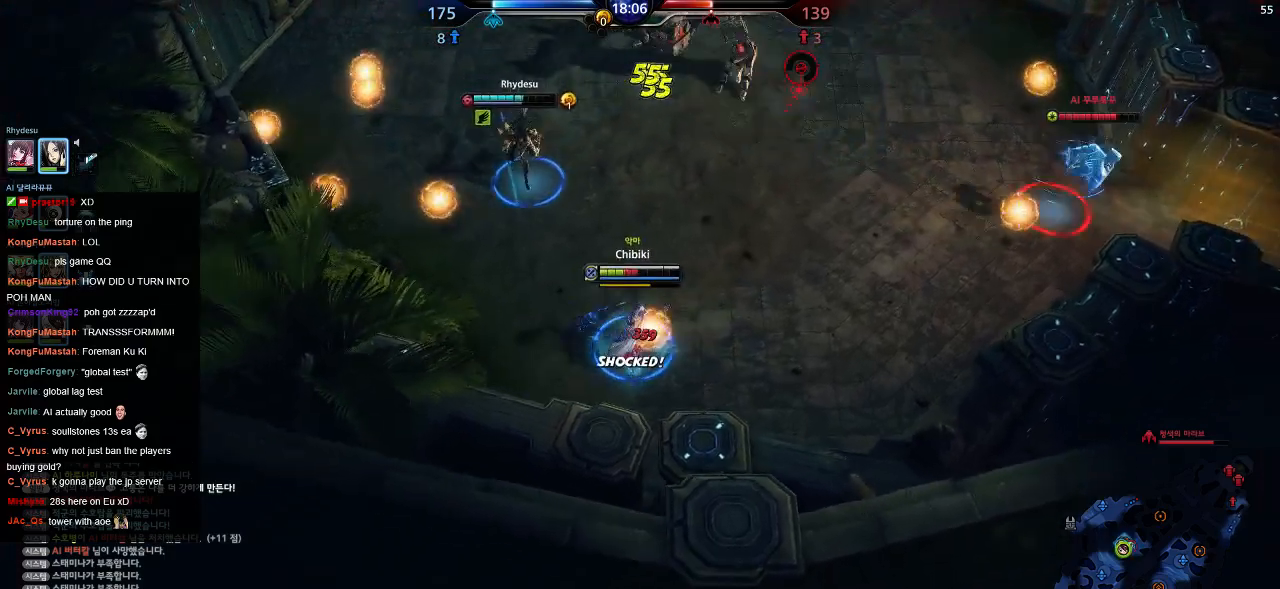
{"keys": ["d"], "events": [[334, "d", "down"], [384, "a", "up"], [384, "s", "up"], [500, "w", "up"]]}
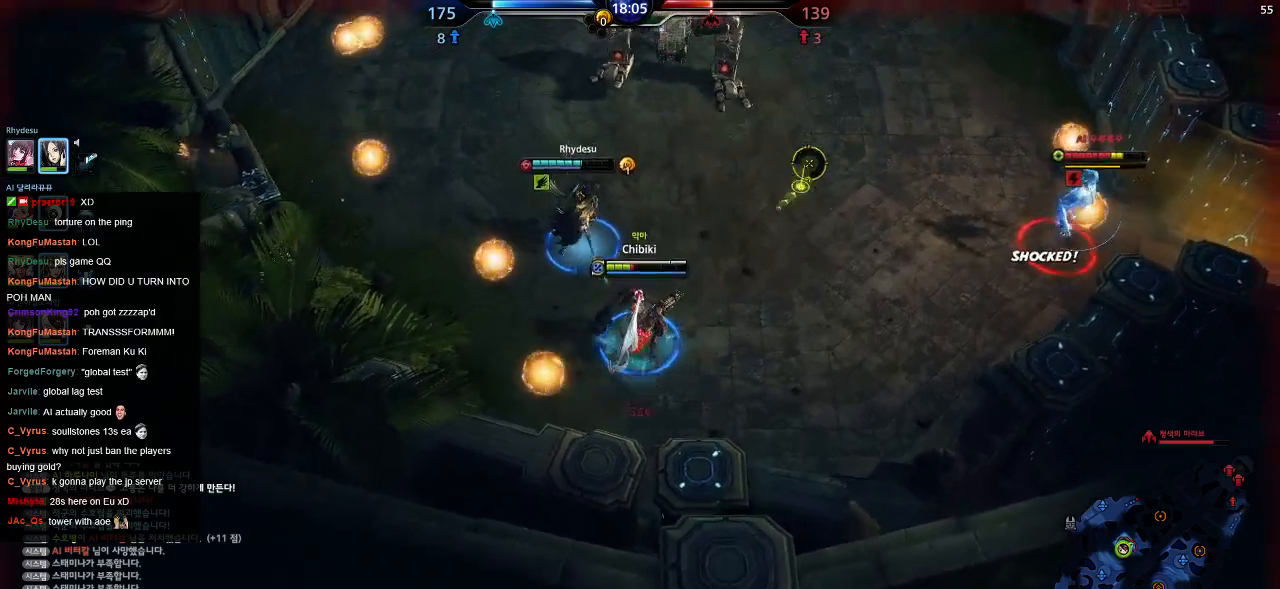
{"keys": ["d"], "events": []}
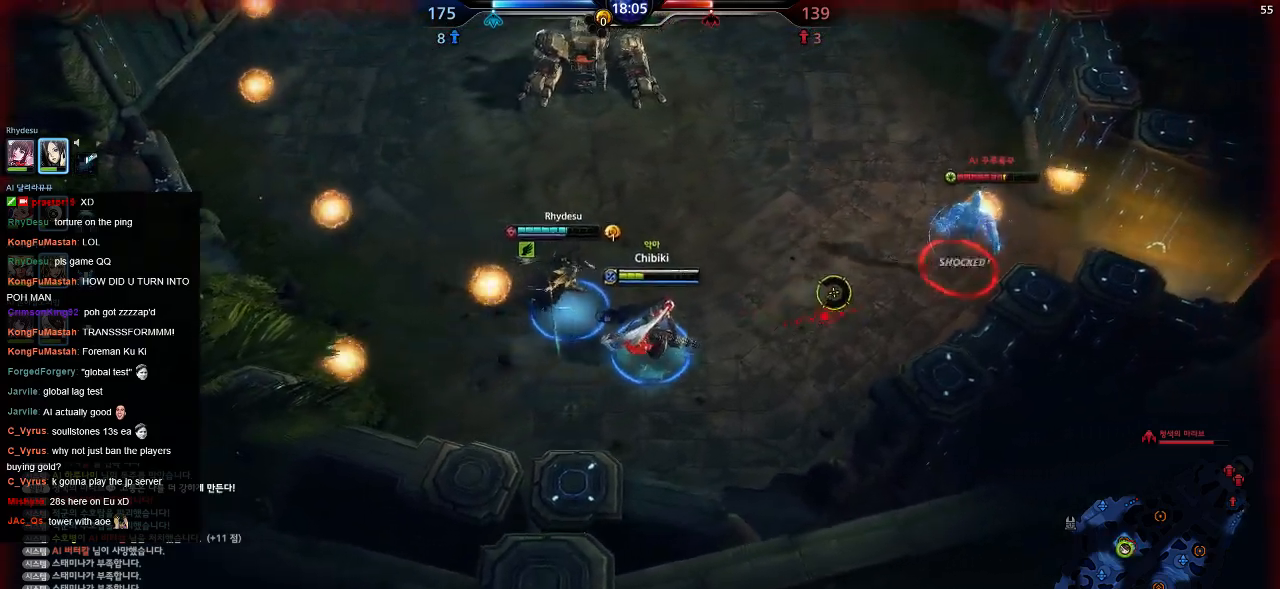
{"keys": ["w"], "events": [[334, "w", "down"], [467, "d", "up"]]}
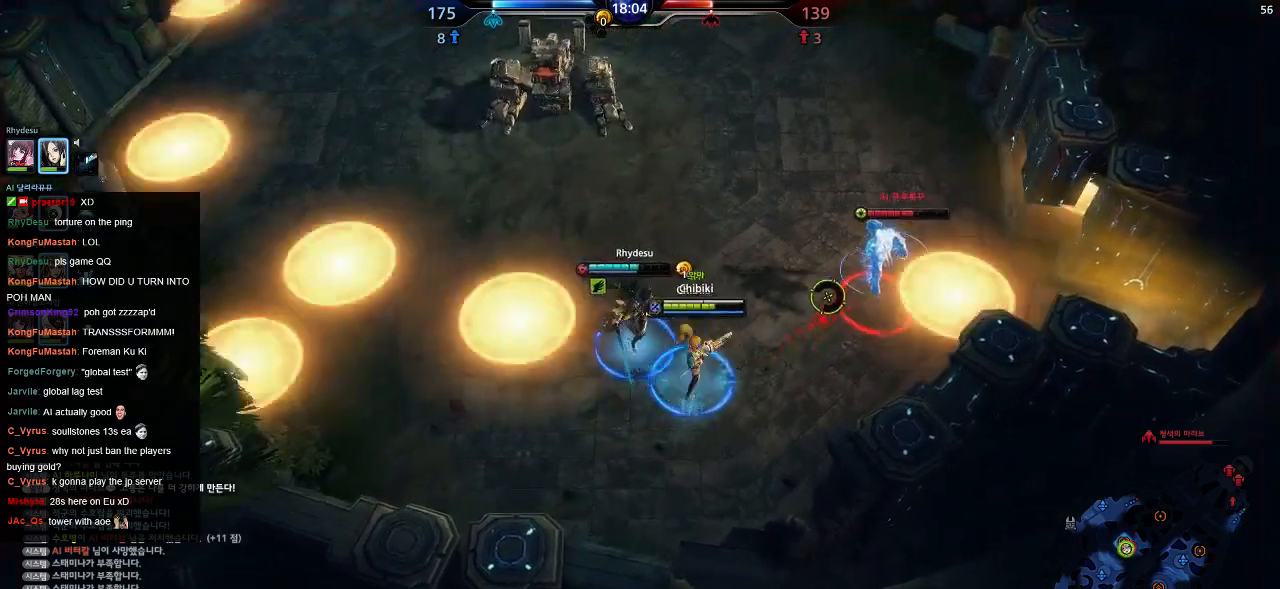
{"keys": ["a", "w"], "events": [[284, "a", "down"]]}